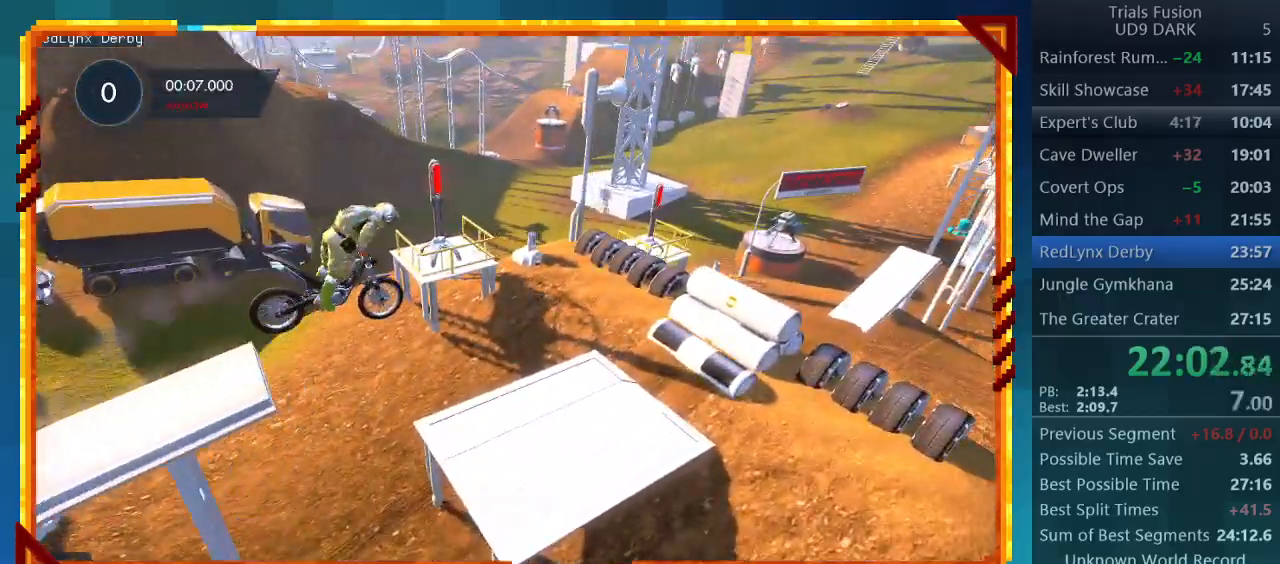
Gameplay with a controller (PlayStation layout); each line is a JSON object with the inputs held at the frame after it. "events" lists button and stick changes between this image and that frame as [ms after this image, input, new state], when the widget could be followed in between. Not read: L3 R3 right_stick.
{"buttons": ["R2"], "left_stick": "left", "events": []}
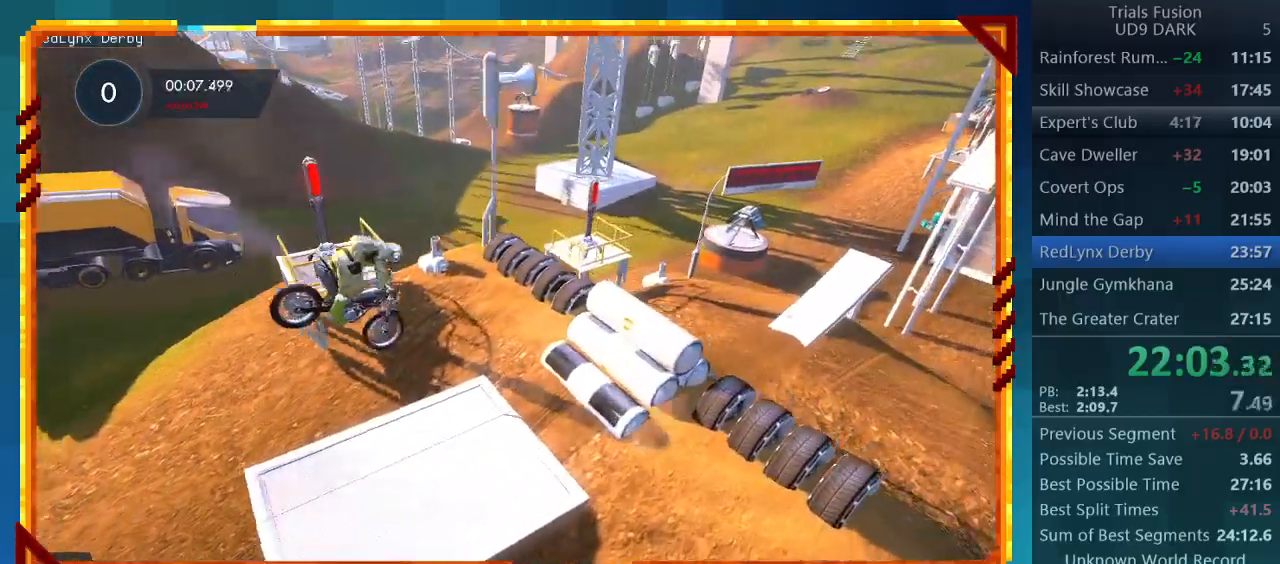
{"buttons": ["R2"], "left_stick": "right", "events": [[300, "left_stick", "right"]]}
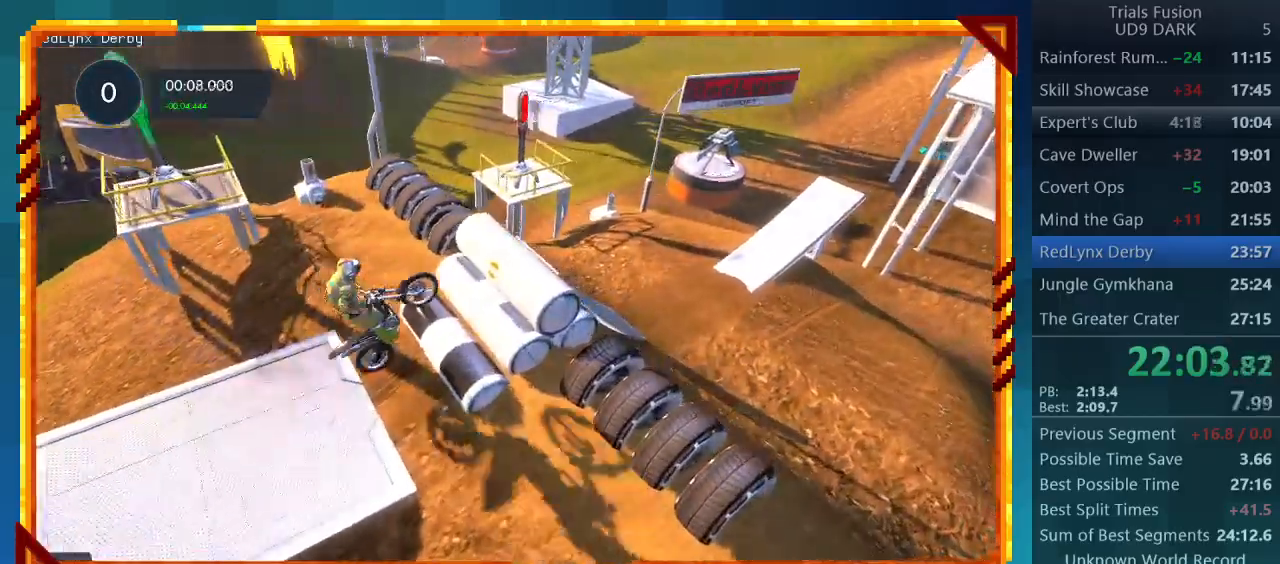
{"buttons": ["R2"], "left_stick": "center", "events": [[33, "left_stick", "center"]]}
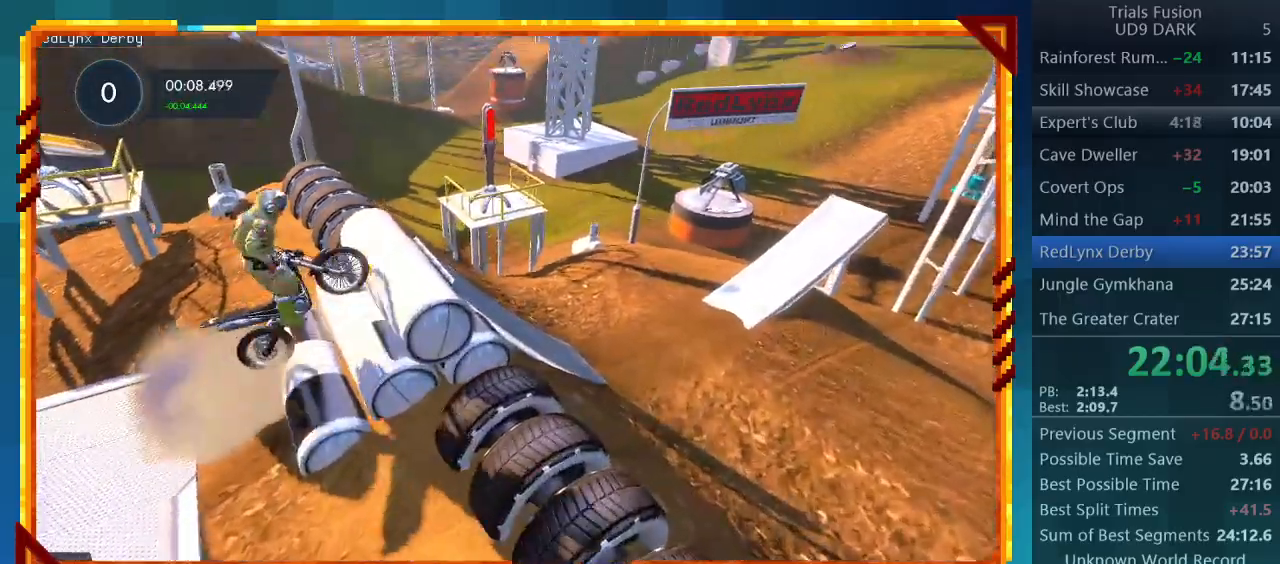
{"buttons": ["R2"], "left_stick": "left", "events": [[333, "left_stick", "left"]]}
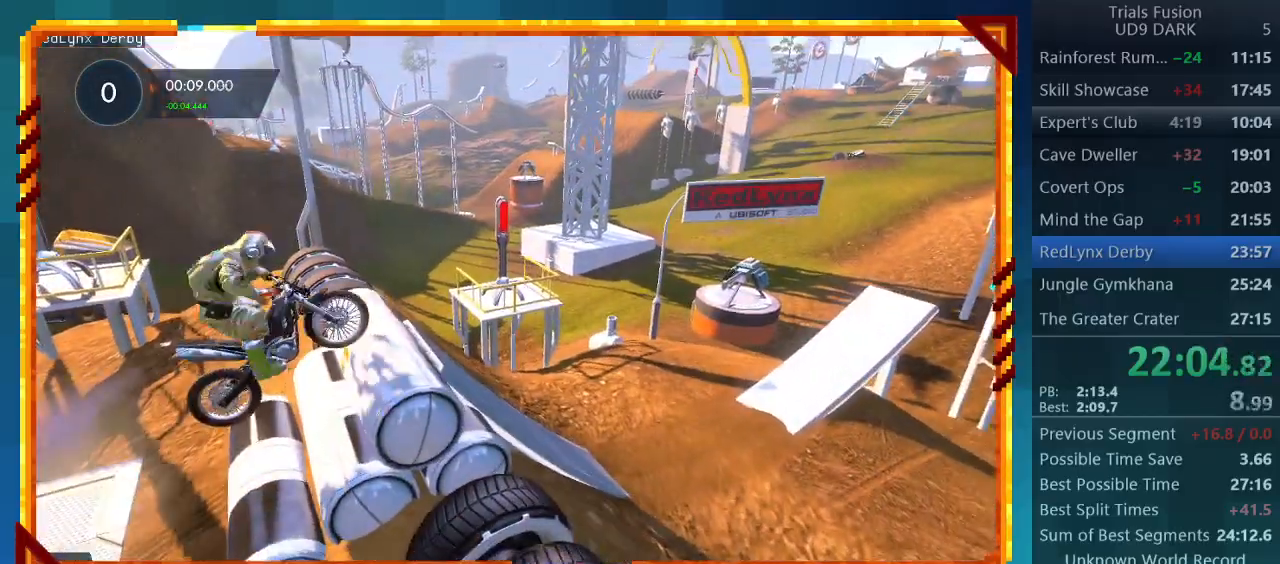
{"buttons": ["R2"], "left_stick": "right", "events": [[67, "R2", "up"], [133, "left_stick", "right"], [200, "R2", "down"]]}
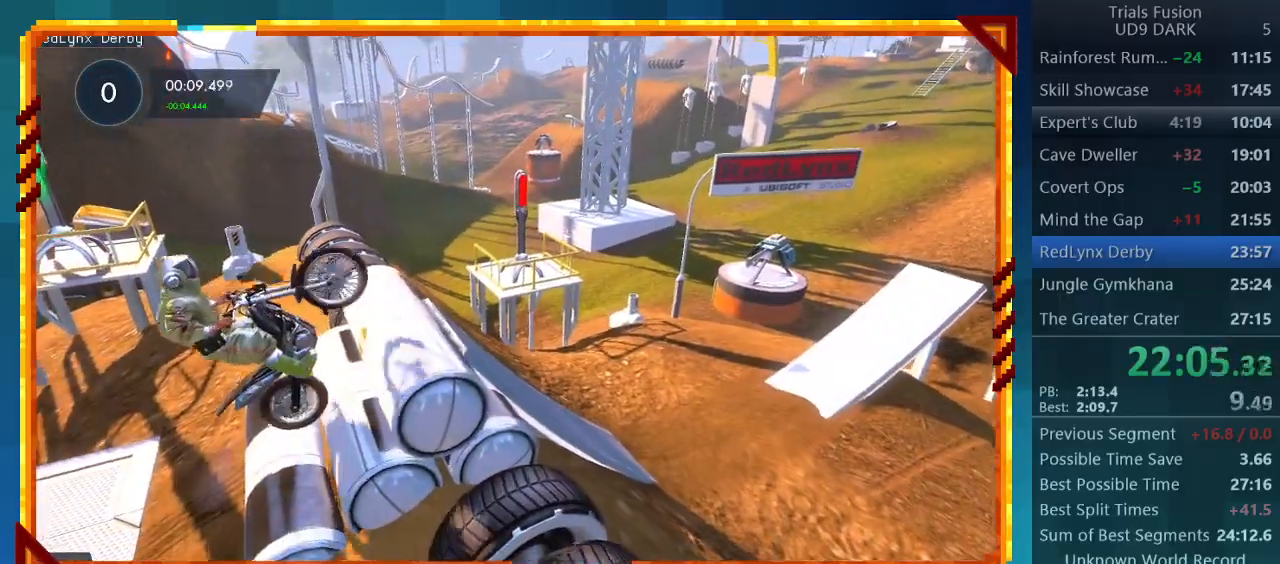
{"buttons": [], "left_stick": "right", "events": [[133, "R2", "up"]]}
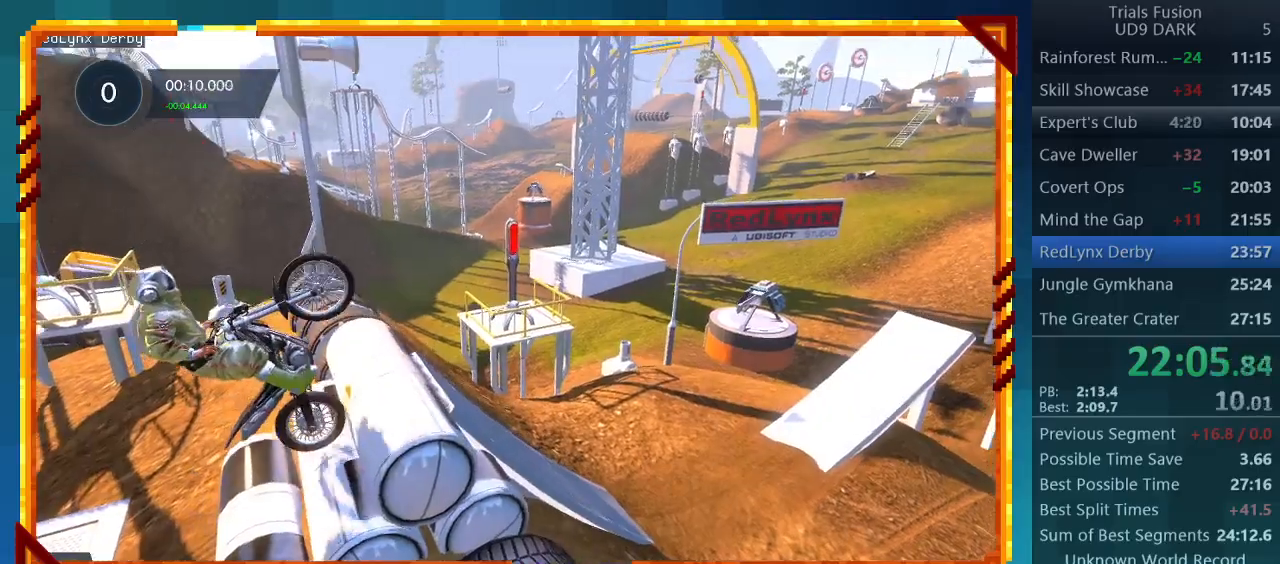
{"buttons": ["R2"], "left_stick": "right", "events": [[133, "R2", "down"]]}
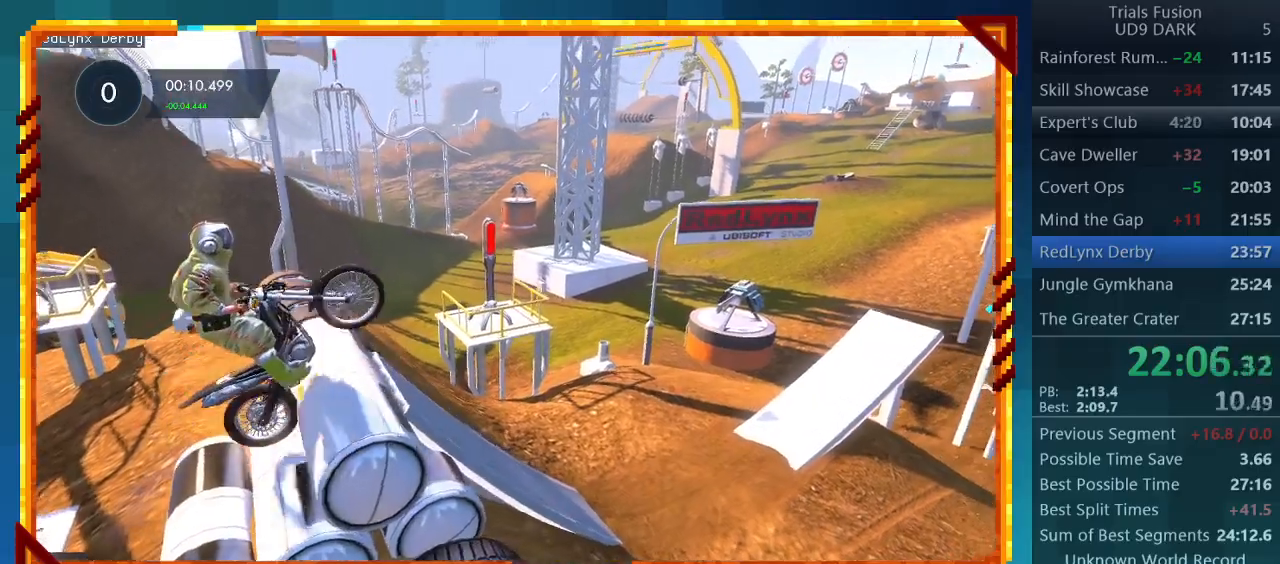
{"buttons": ["R2"], "left_stick": "left", "events": [[133, "R2", "up"], [367, "left_stick", "left"], [500, "R2", "down"]]}
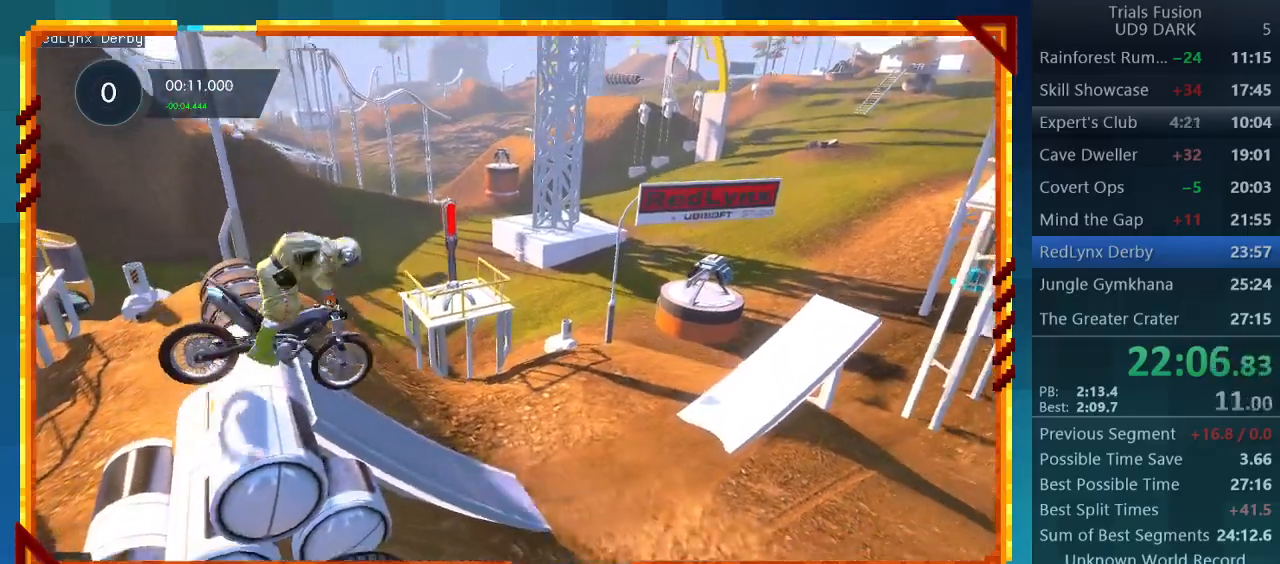
{"buttons": ["R2"], "left_stick": "left", "events": [[267, "left_stick", "center"], [467, "left_stick", "left"]]}
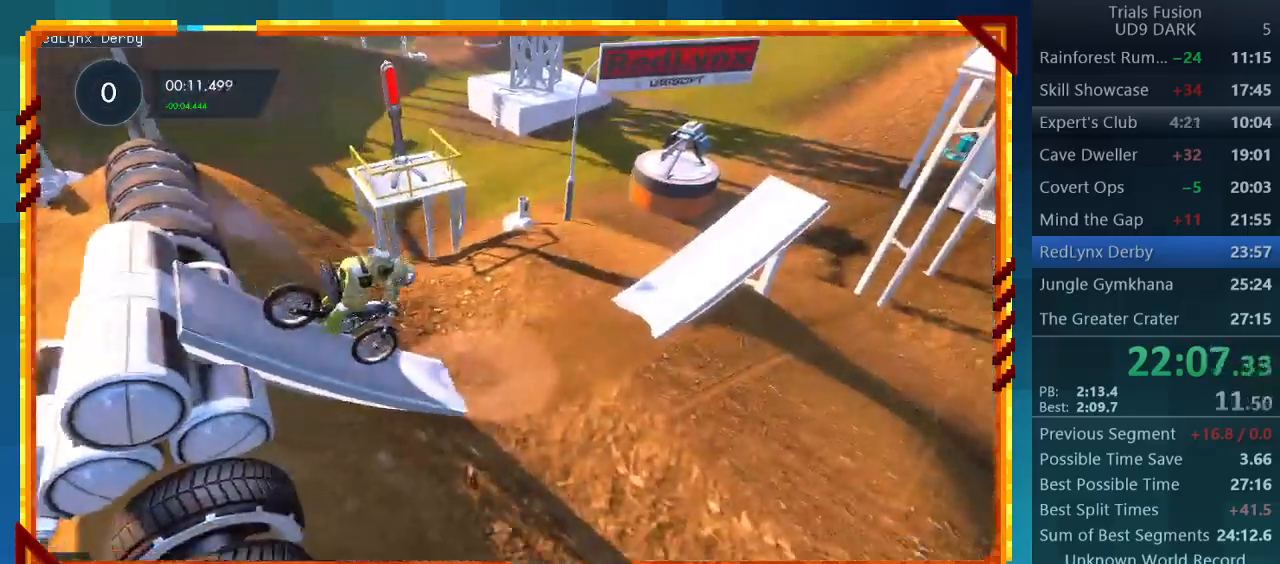
{"buttons": ["R2"], "left_stick": "left", "events": []}
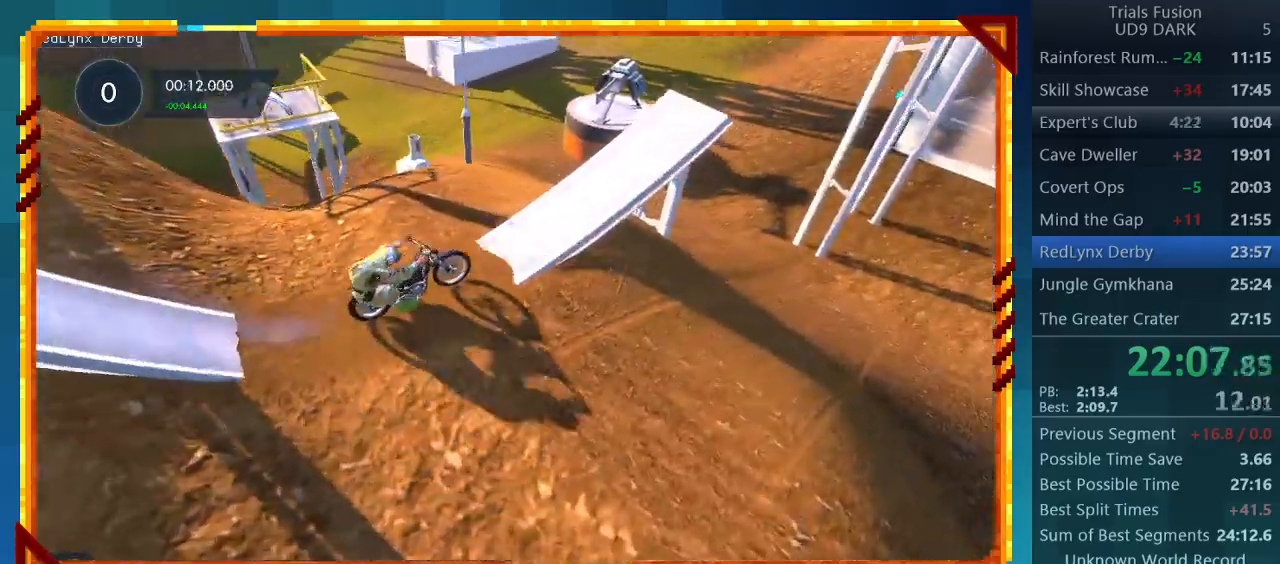
{"buttons": ["R2"], "left_stick": "center", "events": [[400, "left_stick", "center"]]}
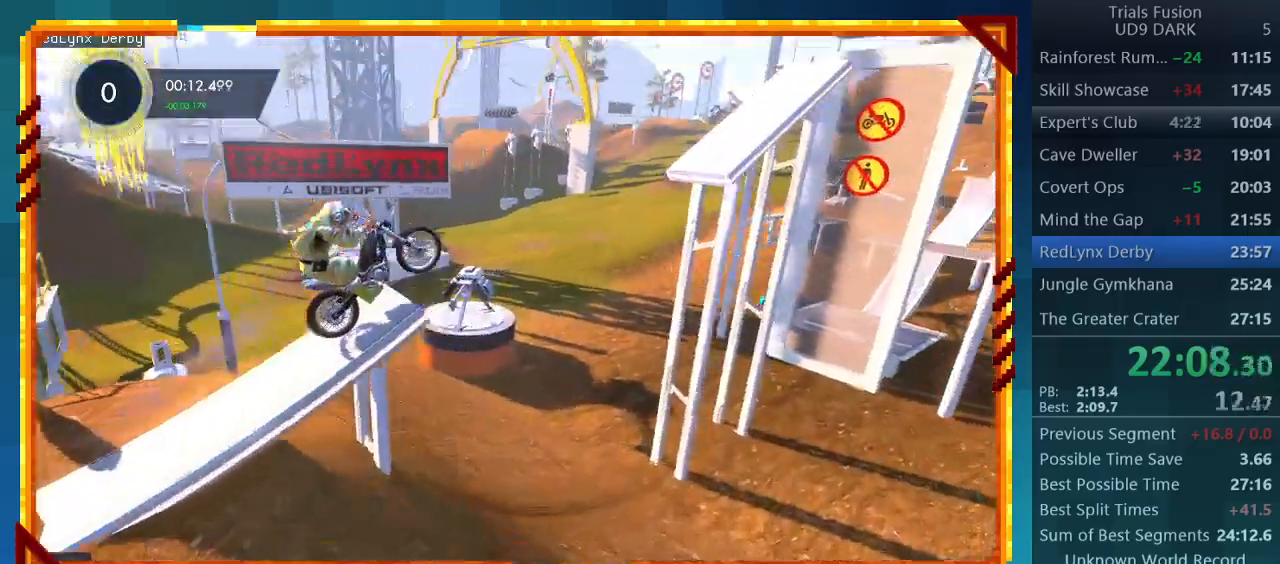
{"buttons": ["R2"], "left_stick": "right", "events": [[333, "left_stick", "left"], [500, "left_stick", "right"]]}
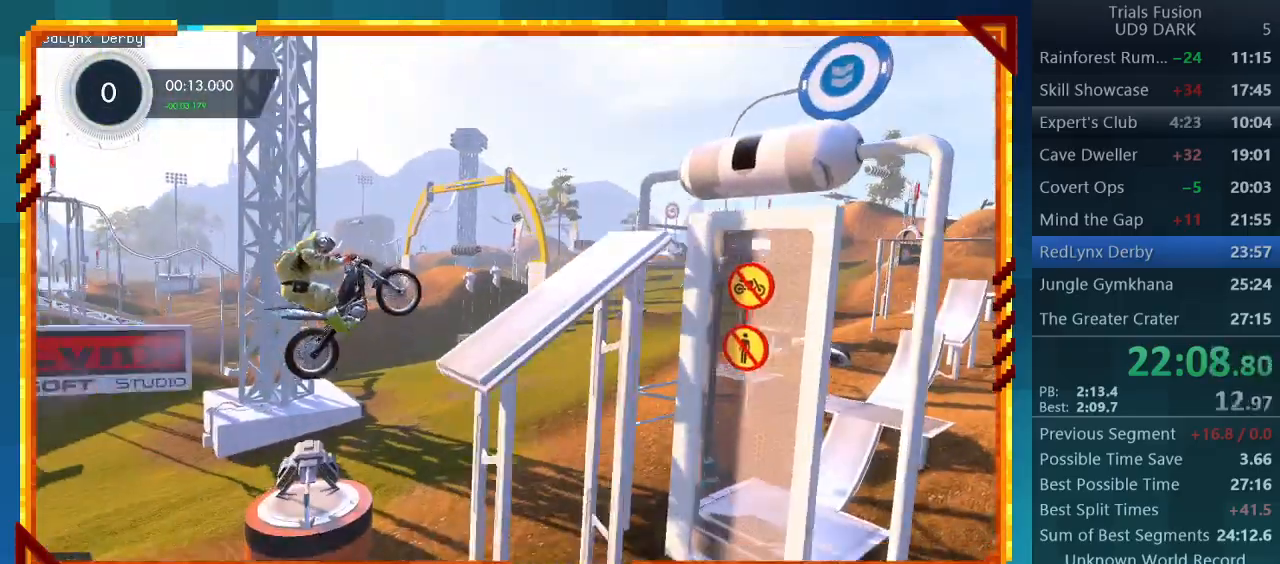
{"buttons": ["R2"], "left_stick": "left", "events": [[200, "left_stick", "center"], [333, "left_stick", "left"]]}
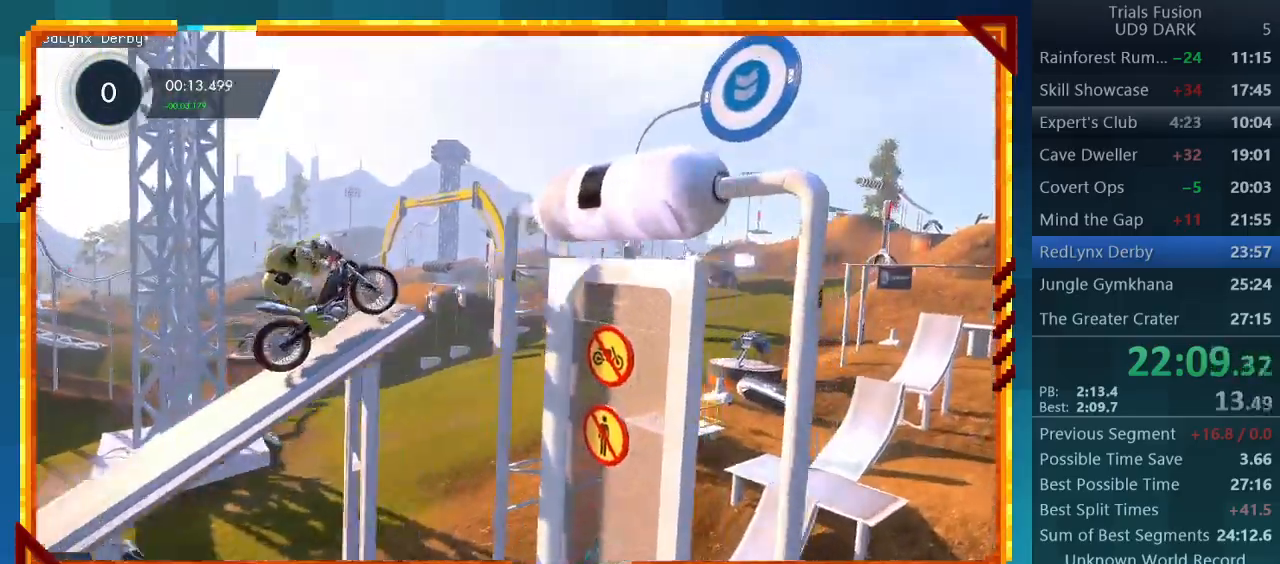
{"buttons": [], "left_stick": "down-right", "events": [[333, "R2", "up"], [333, "left_stick", "down-right"]]}
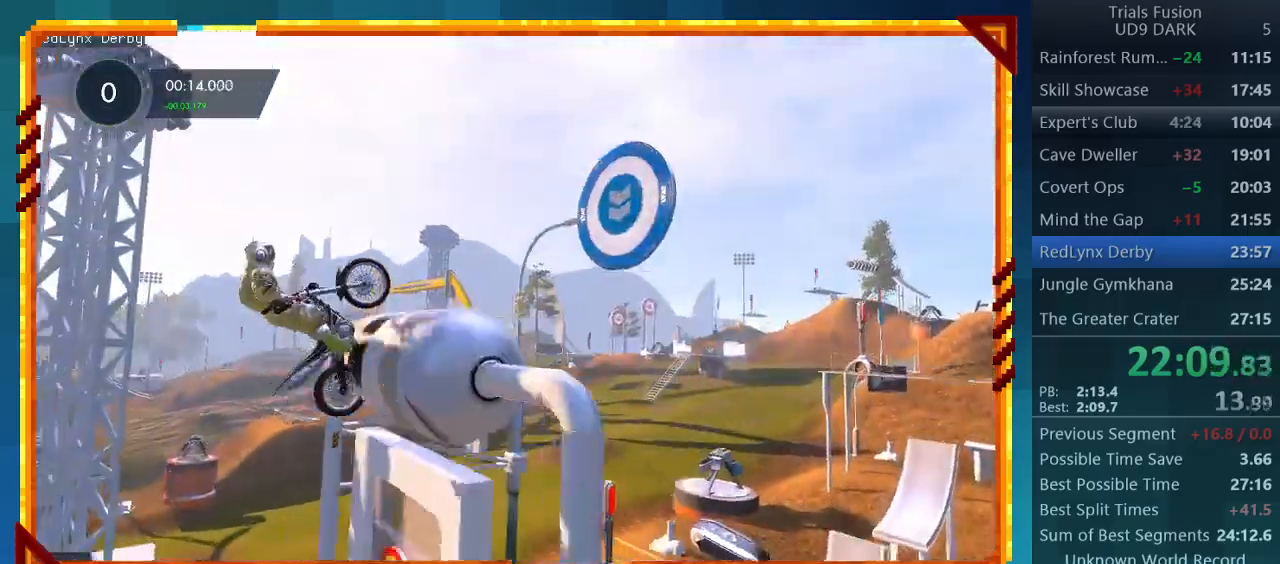
{"buttons": [], "left_stick": "center", "events": [[67, "left_stick", "right"], [300, "left_stick", "center"]]}
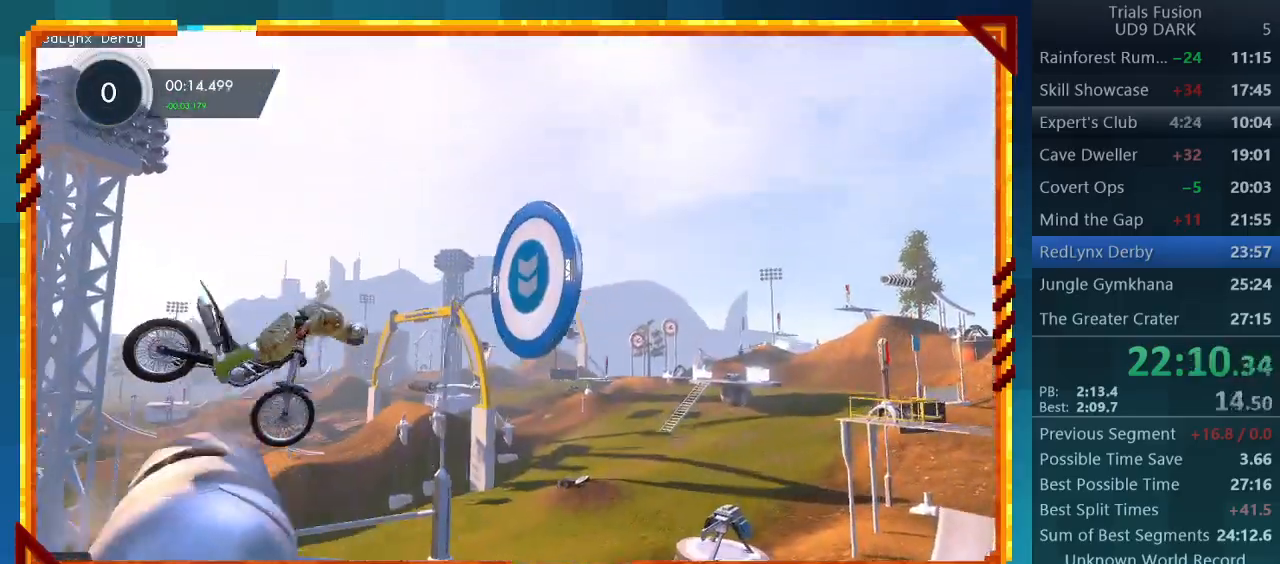
{"buttons": [], "left_stick": "left", "events": [[100, "left_stick", "left"]]}
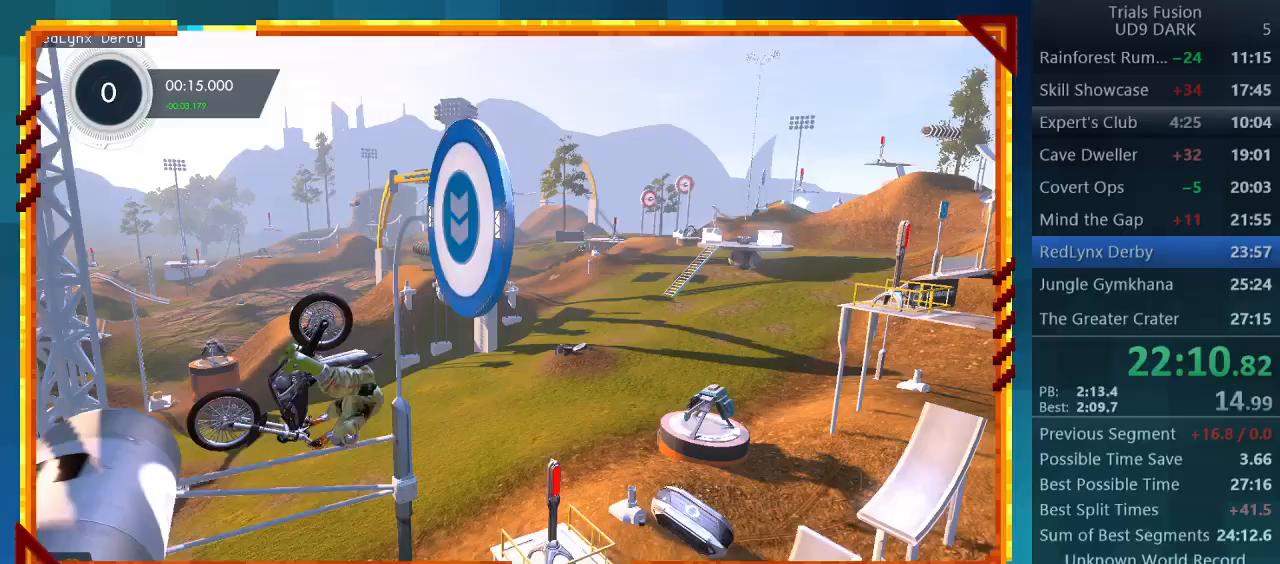
{"buttons": [], "left_stick": "left", "events": []}
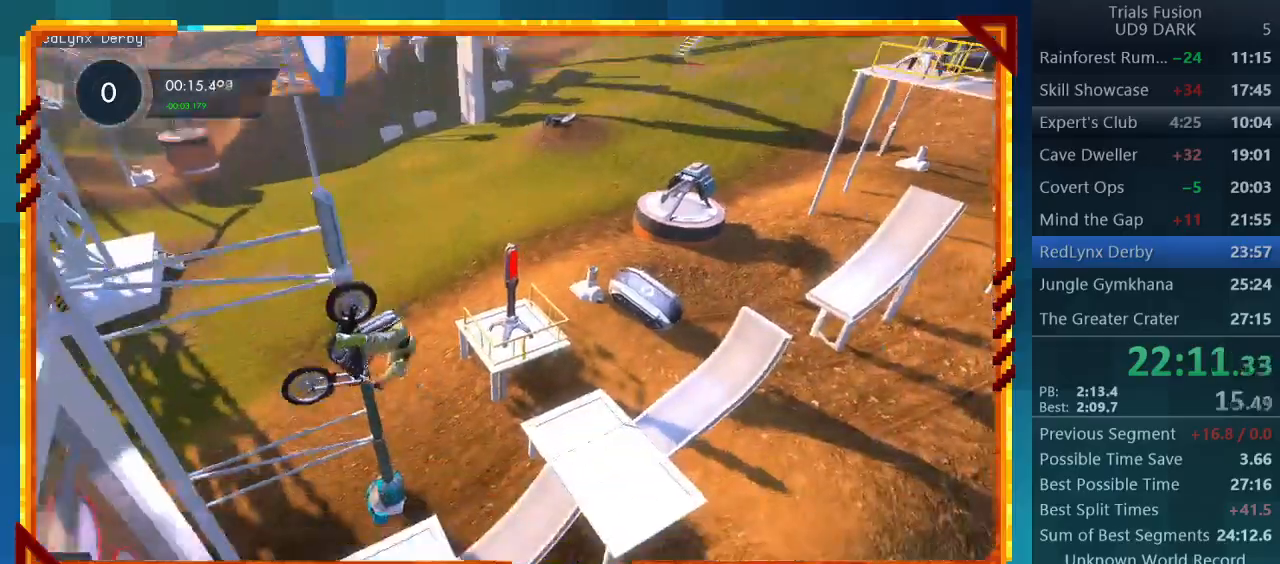
{"buttons": ["R2"], "left_stick": "left", "events": [[433, "R2", "down"]]}
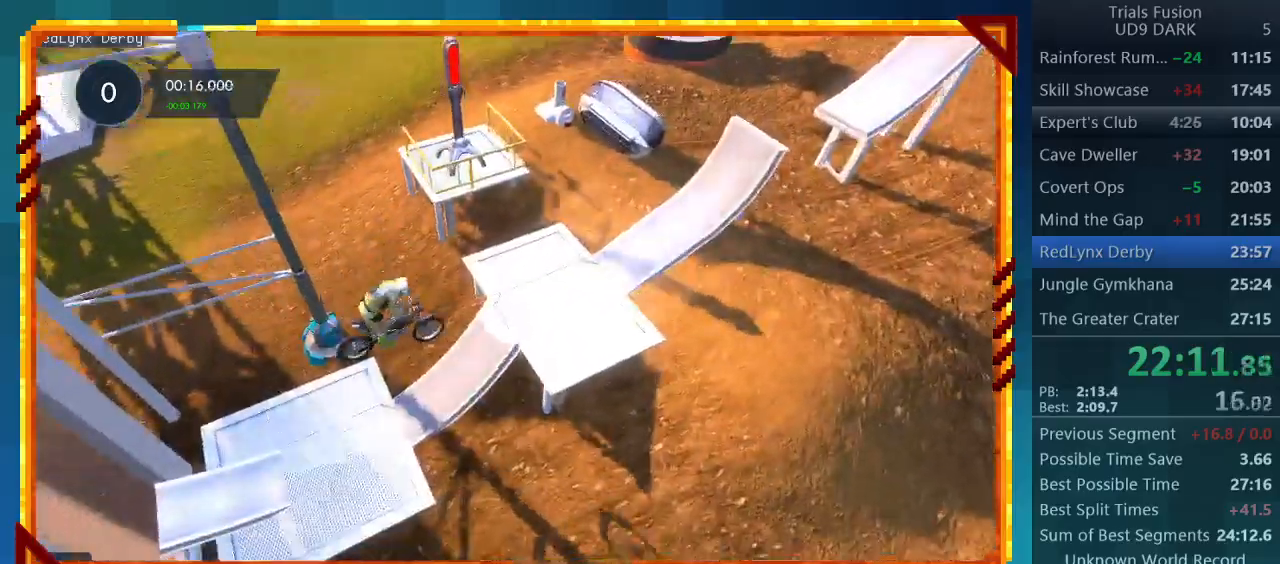
{"buttons": ["R2"], "left_stick": "right", "events": [[67, "left_stick", "right"]]}
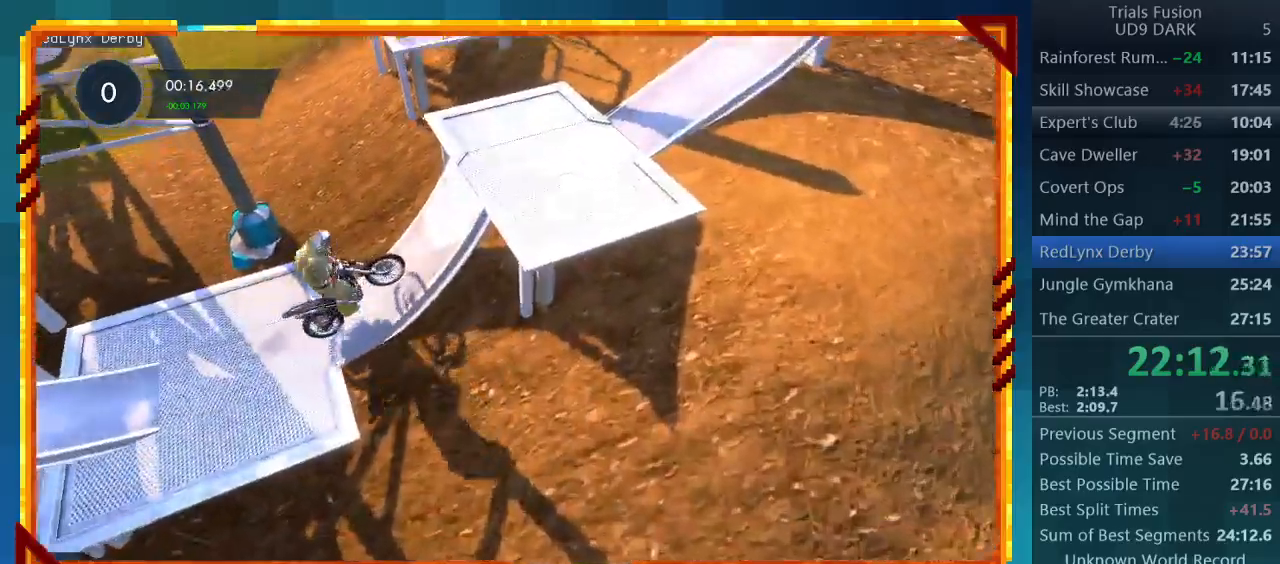
{"buttons": ["R2"], "left_stick": "right", "events": [[67, "R2", "up"], [100, "left_stick", "center"], [367, "left_stick", "right"], [400, "R2", "down"]]}
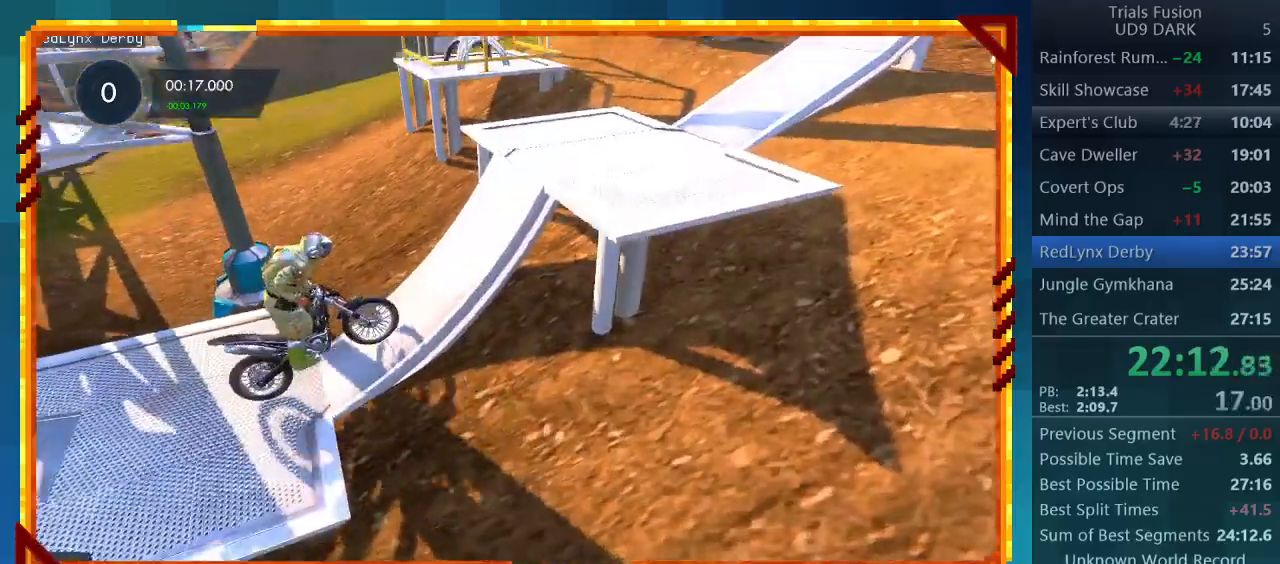
{"buttons": ["R2"], "left_stick": "right", "events": []}
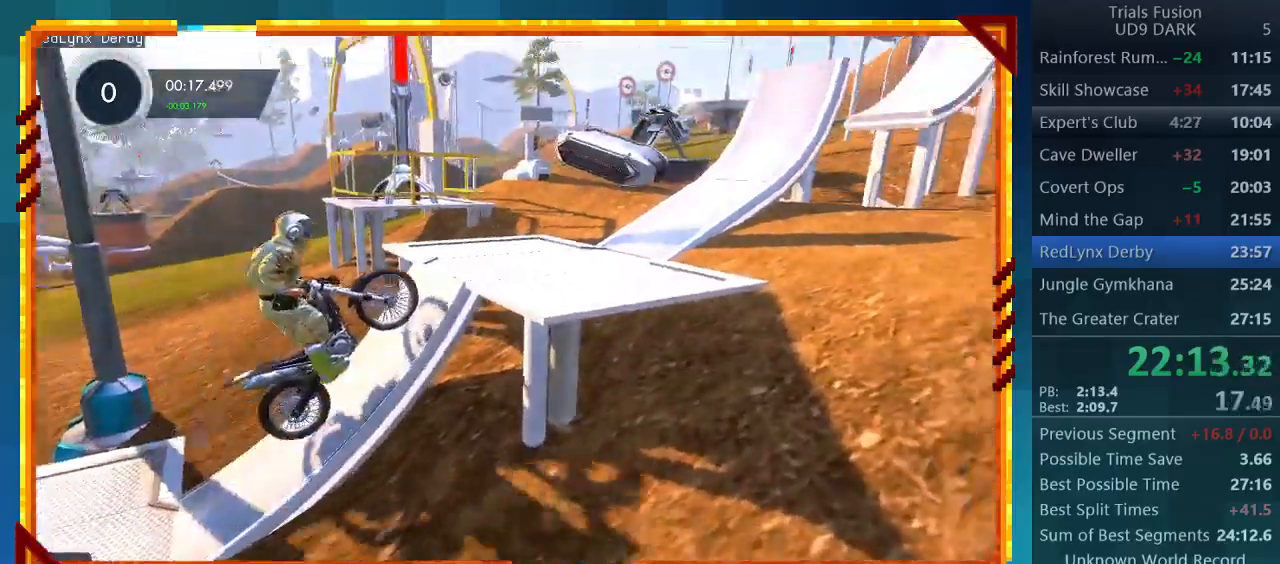
{"buttons": [], "left_stick": "center", "events": [[67, "R2", "up"], [267, "left_stick", "center"]]}
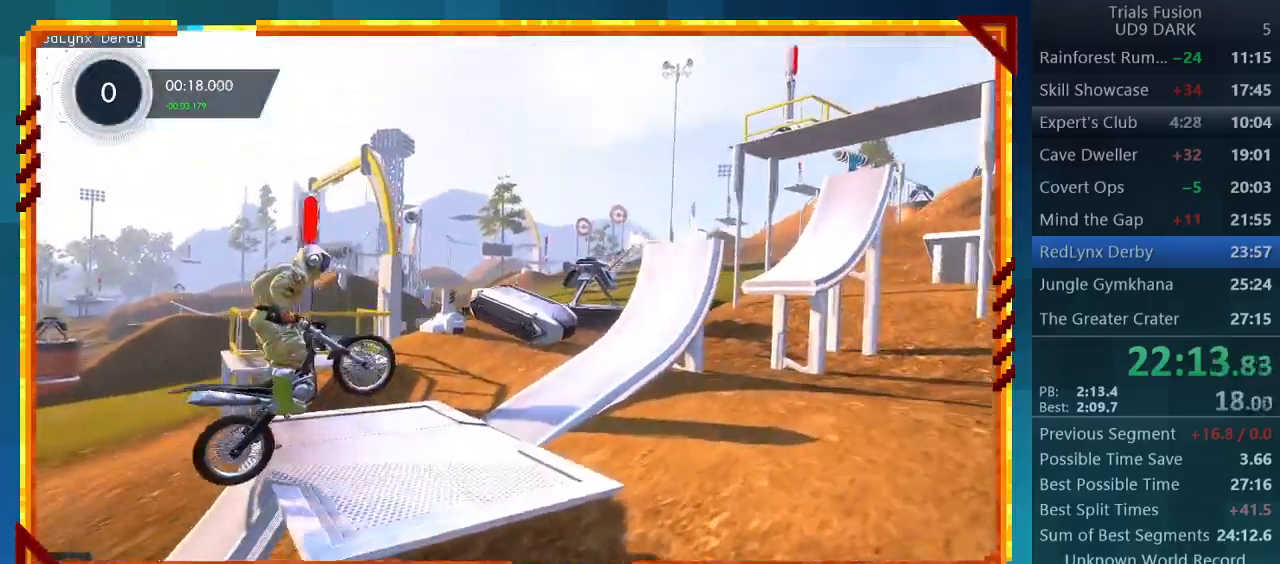
{"buttons": ["R2"], "left_stick": "left", "events": [[67, "left_stick", "left"], [367, "R2", "down"]]}
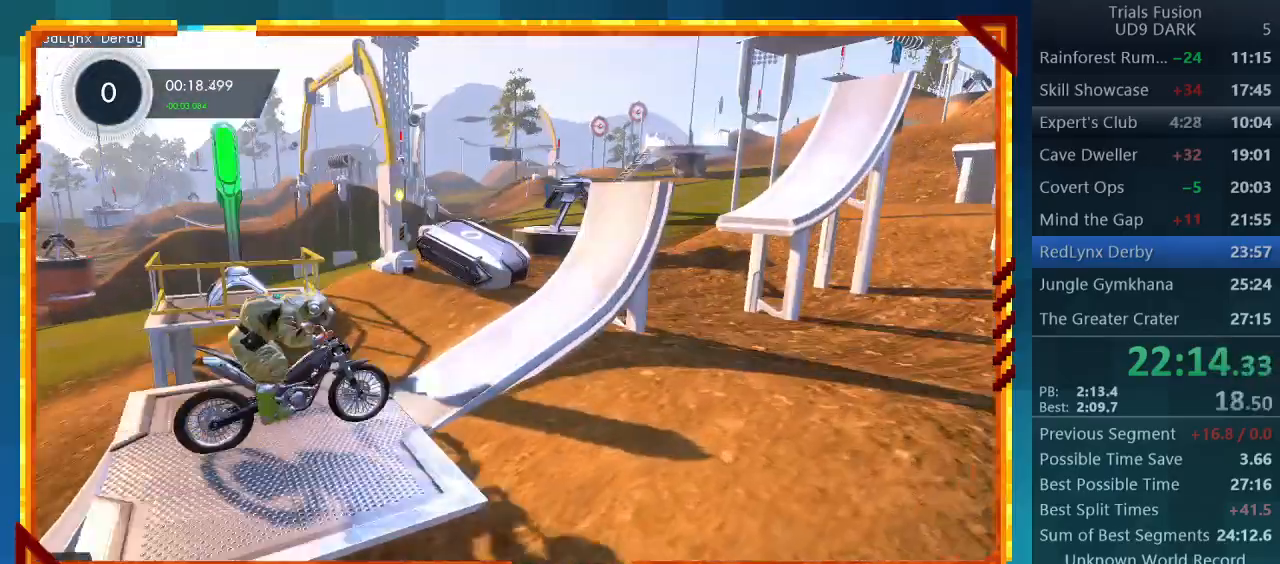
{"buttons": ["R2"], "left_stick": "right", "events": [[33, "left_stick", "right"]]}
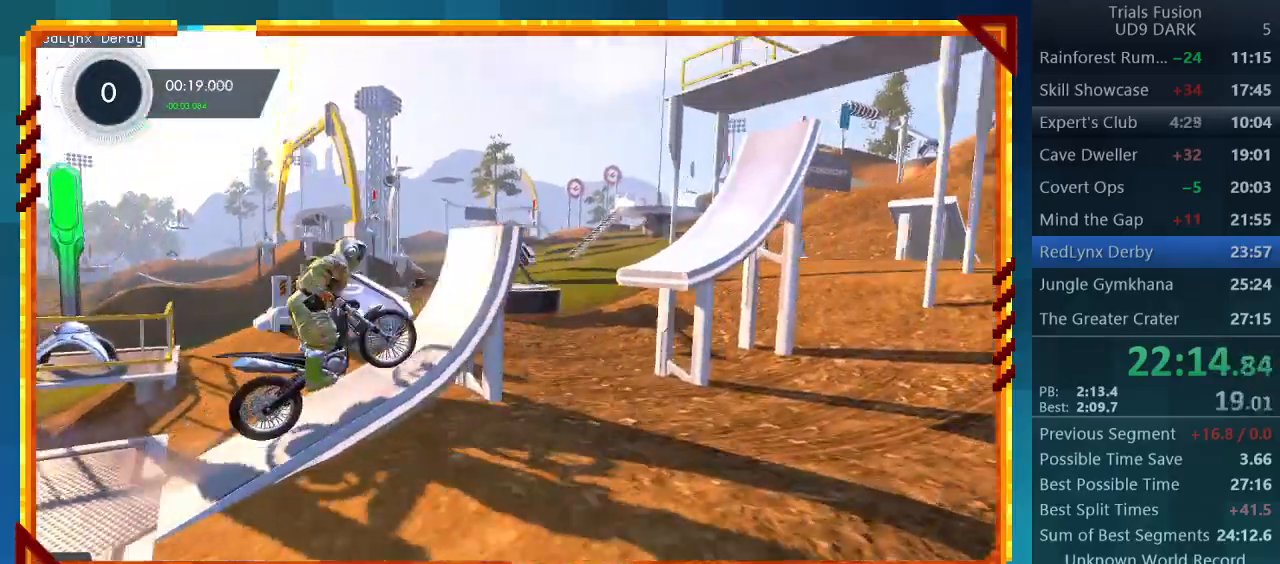
{"buttons": [], "left_stick": "right", "events": [[500, "R2", "up"]]}
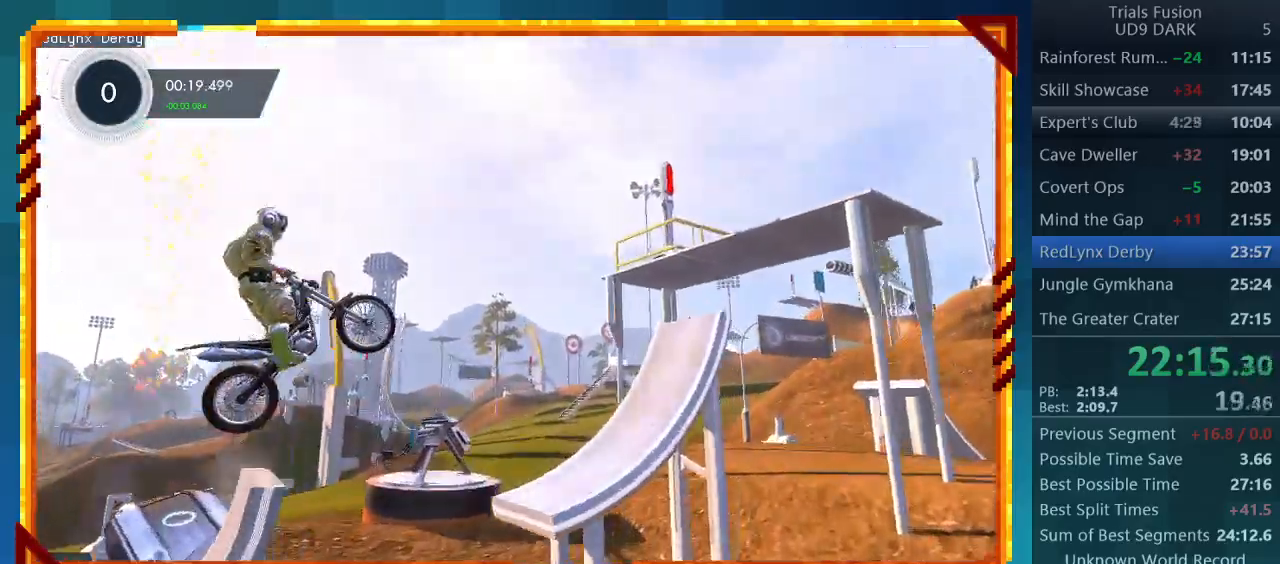
{"buttons": [], "left_stick": "left", "events": [[300, "left_stick", "left"]]}
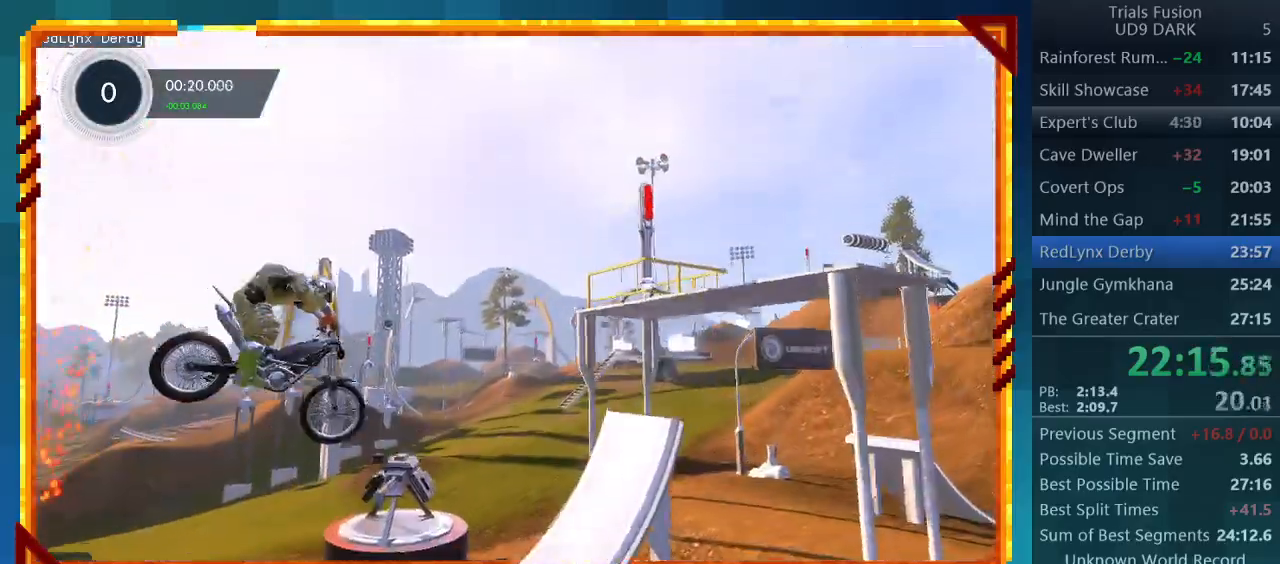
{"buttons": [], "left_stick": "right", "events": [[467, "left_stick", "right"]]}
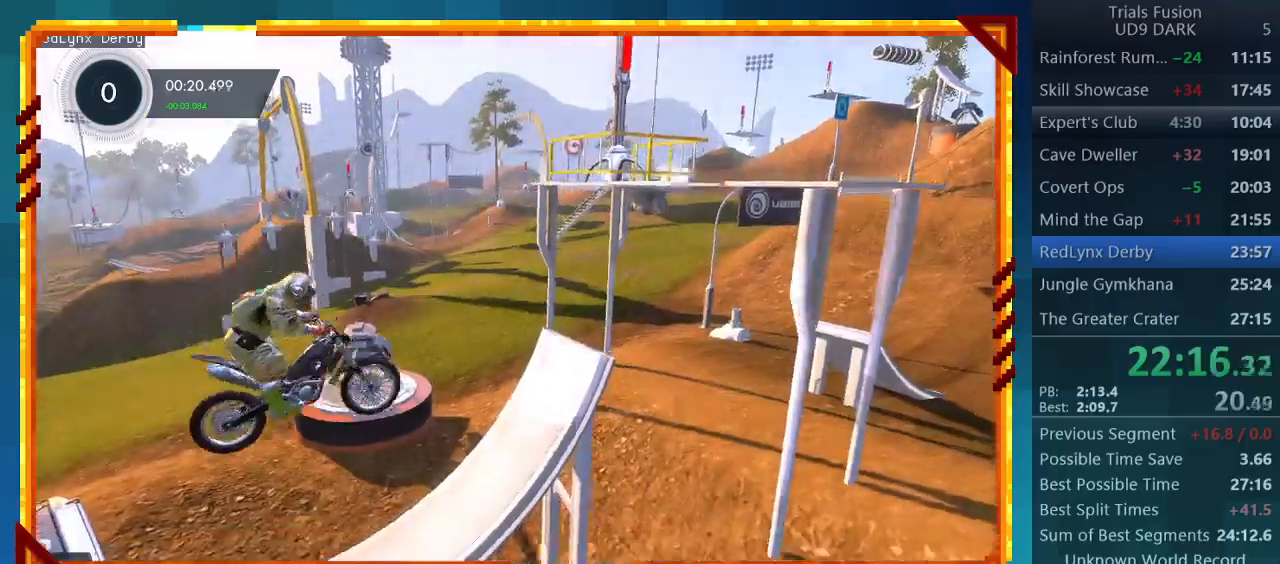
{"buttons": ["R2"], "left_stick": "center", "events": [[100, "R2", "down"], [233, "left_stick", "center"]]}
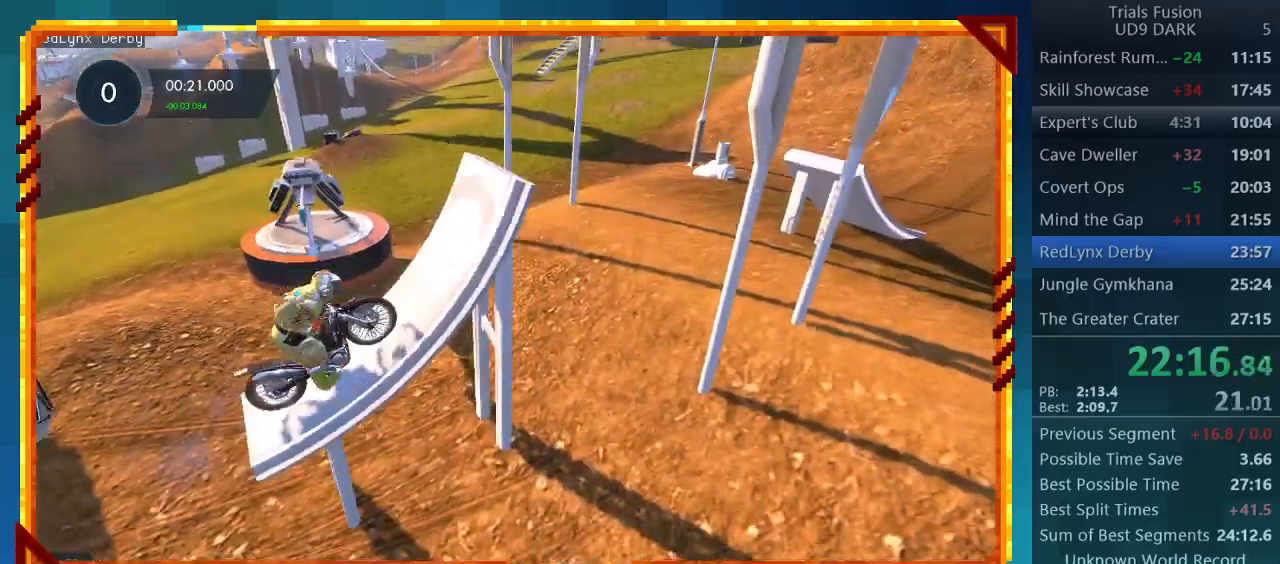
{"buttons": ["R2"], "left_stick": "right", "events": [[333, "left_stick", "right"]]}
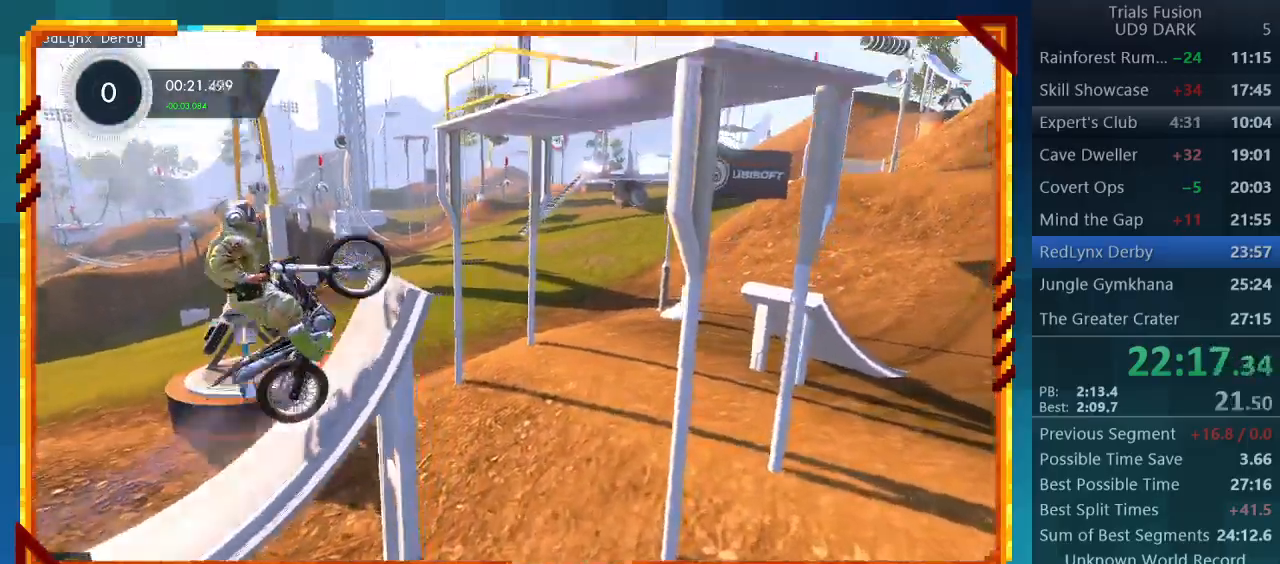
{"buttons": ["R2"], "left_stick": "right", "events": []}